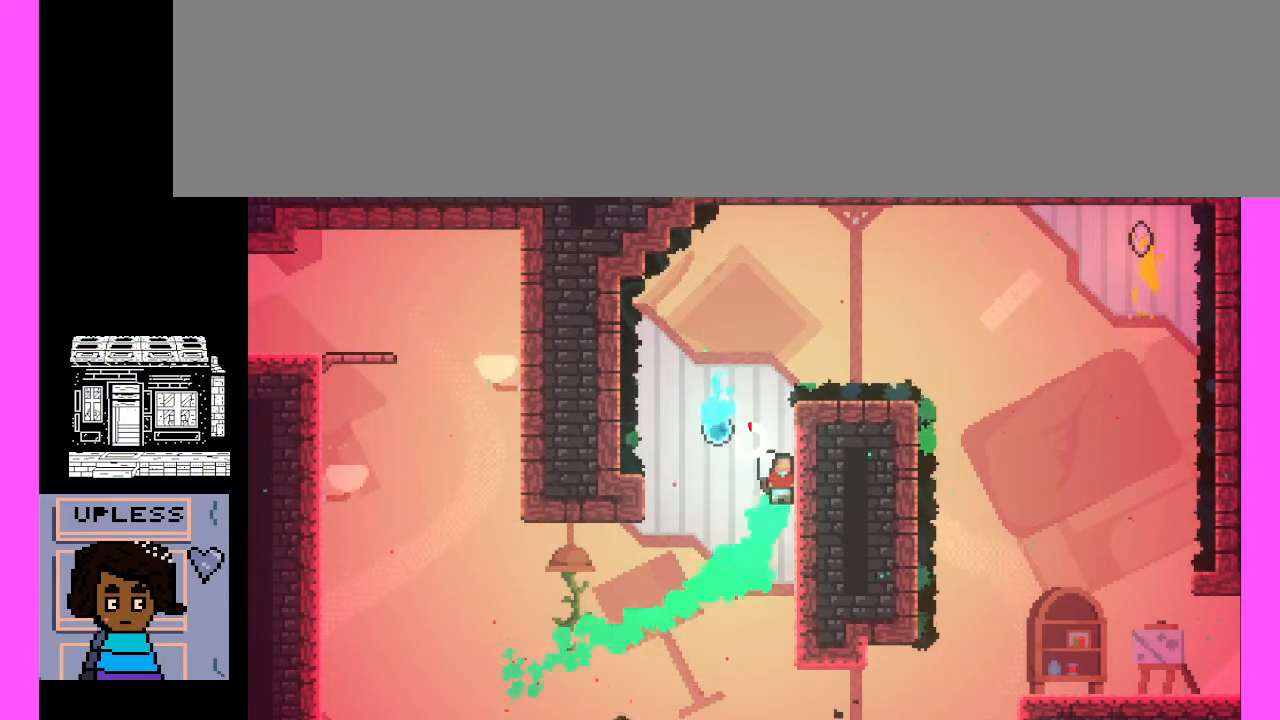
Gameplay with keyboard; each line is a JSON object with the keys held at the frame after it. "events" lists presses ("down") and releases ("up") of ".", "/", "0", "1", "2", "3", "4", "5", "6", "7", "8", "9", "a", "alt_l", "alt_r", "b", "backslash", "backspace", "c", "caps_lock", "comma", "ctrl_l", "ctrl_r", "d", "e", "equals", "escape", "f", "f1", "f10", "f11", "f12", "f2", "f3", "f4", "f5", "f6", "f7", "f8", "f9", "g", "h", "i", "j", "k", "l", "lbracket", "m", "minus", "n", "o", "p", "q", "quote", "r", "rbracket", "return", "s", "semicolon", "shift_l", "shift_r", "space", "super", "t", "tab", "tilde", "u", "v", "w", "x", "y" and "z" between this image and that frame as [ms after this image, input, new state], when the widget could be followed in between. No other keys are recorded. Mouse input is not recorded.
{"keys": [], "events": [[233, "c", "down"], [433, "c", "up"]]}
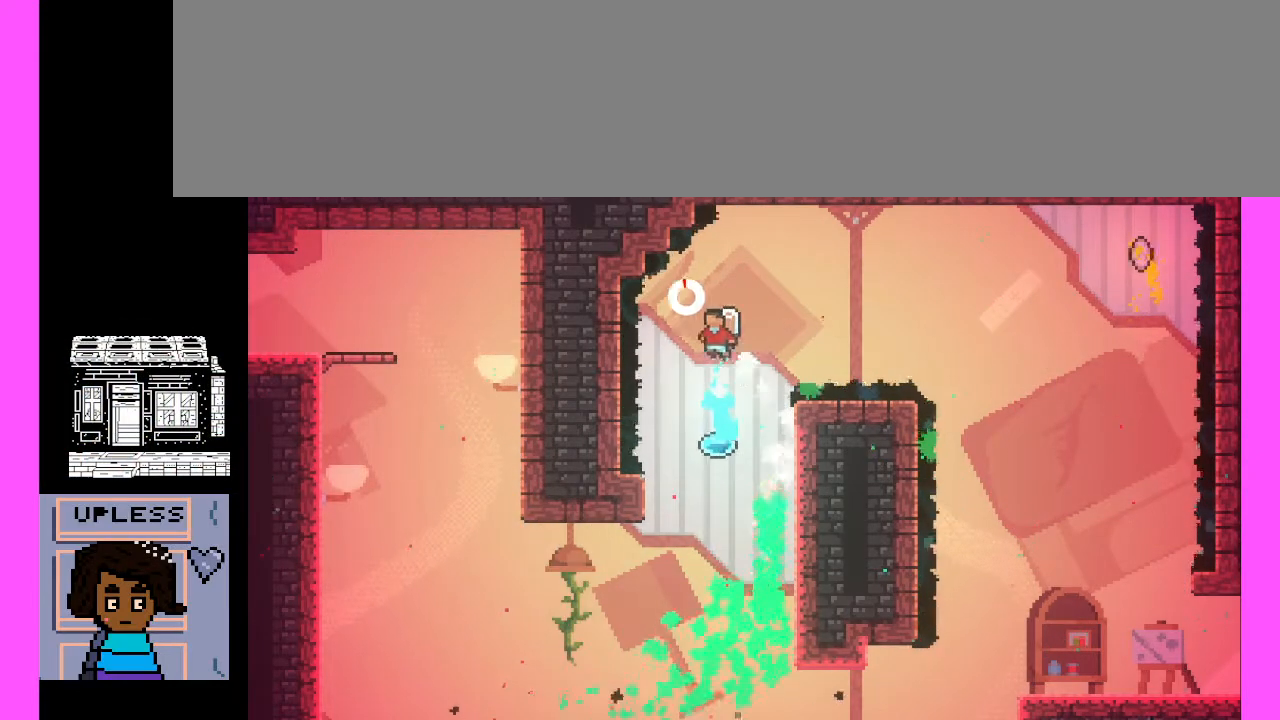
{"keys": ["c"], "events": [[367, "c", "down"]]}
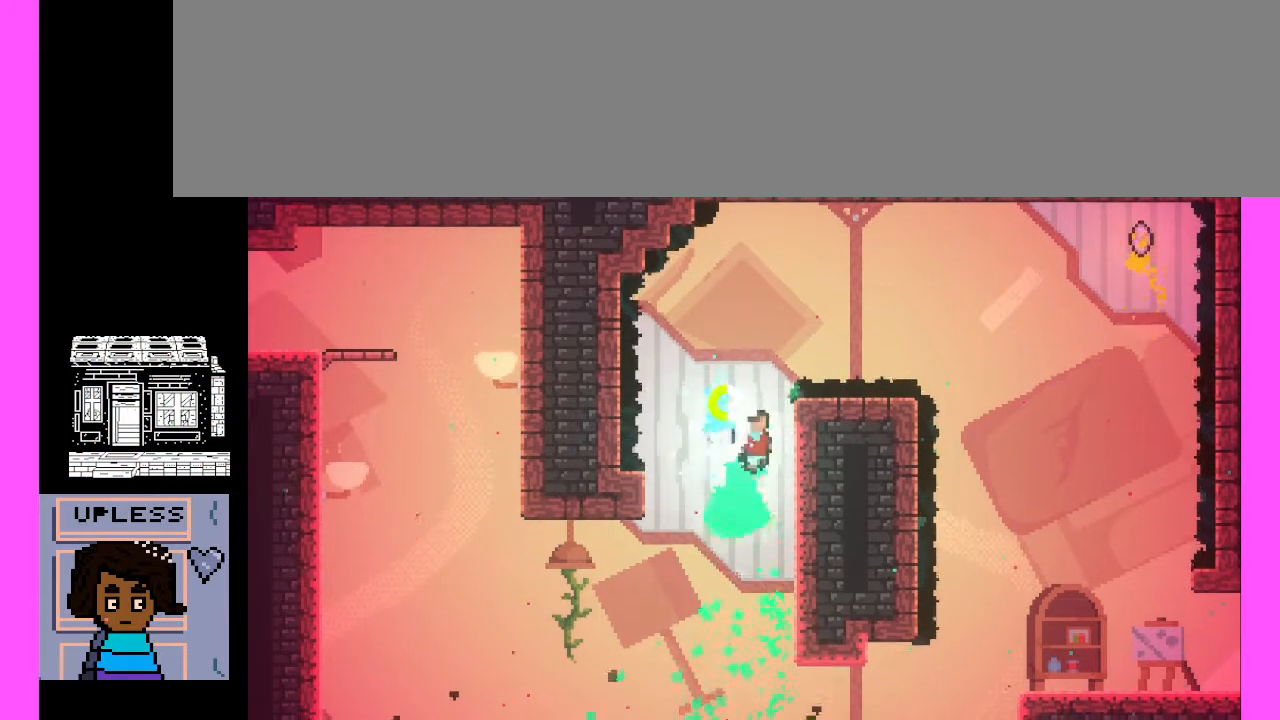
{"keys": [], "events": [[200, "c", "up"]]}
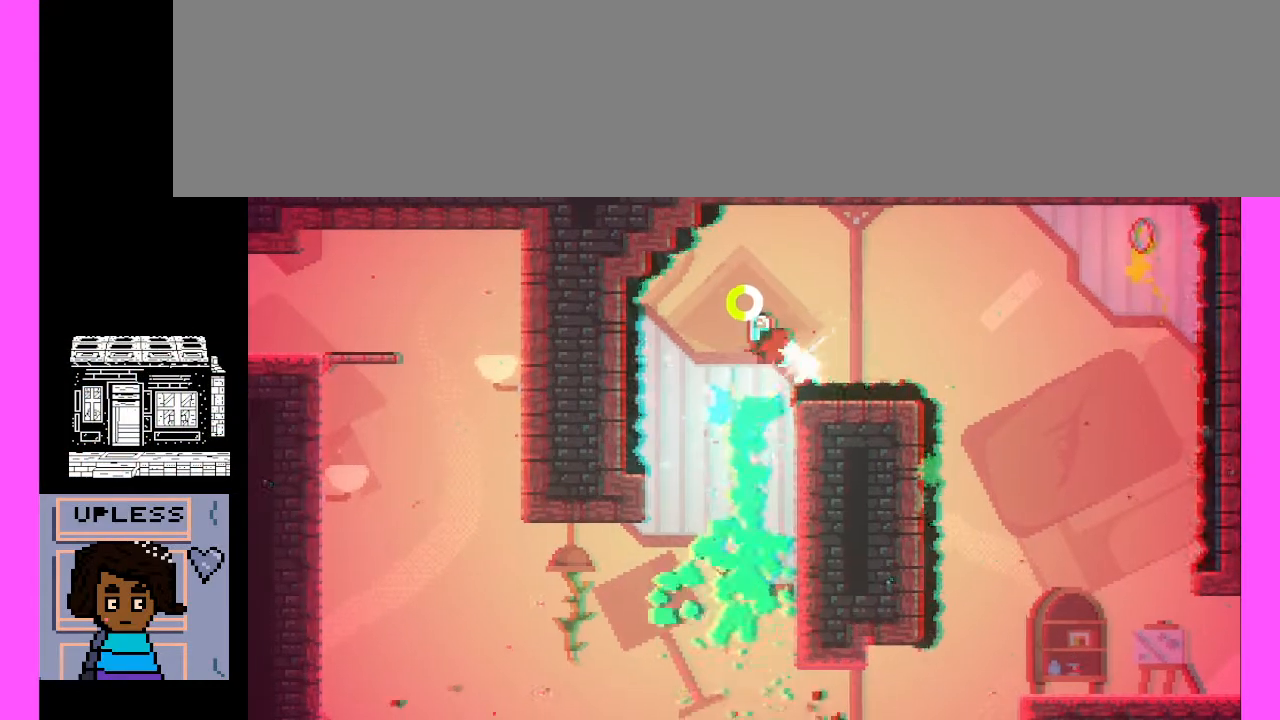
{"keys": [], "events": []}
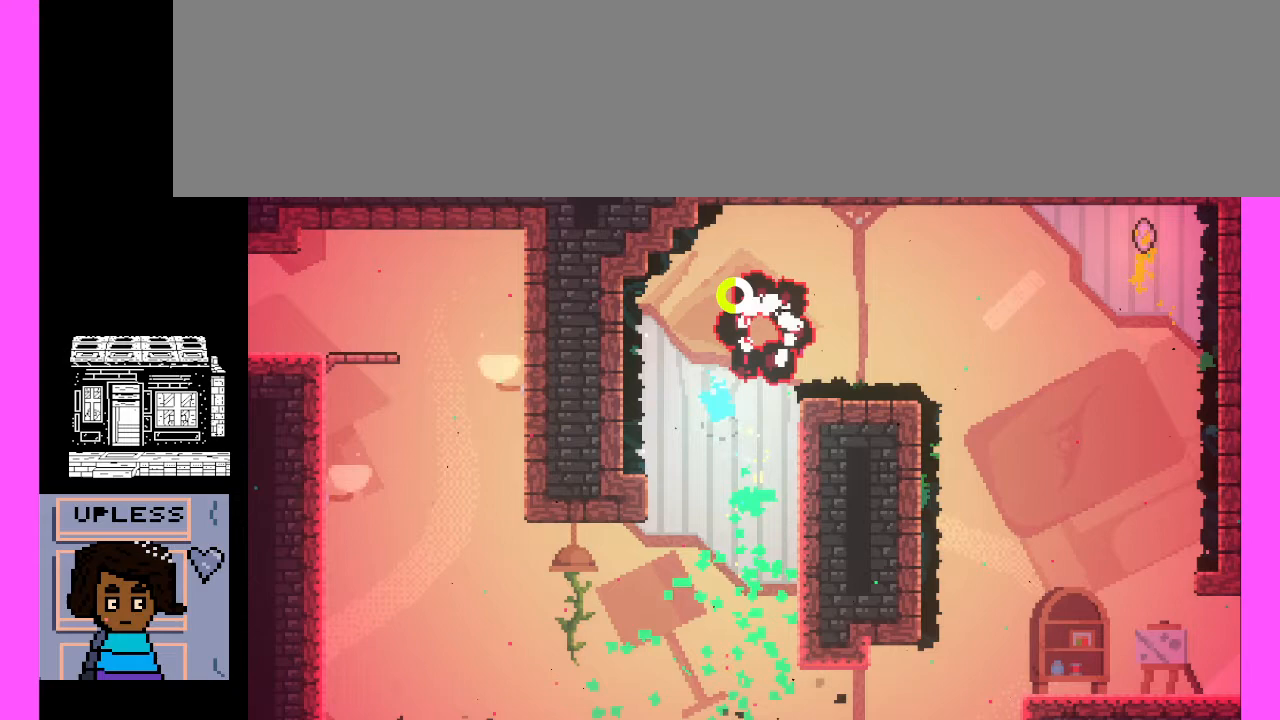
{"keys": [], "events": []}
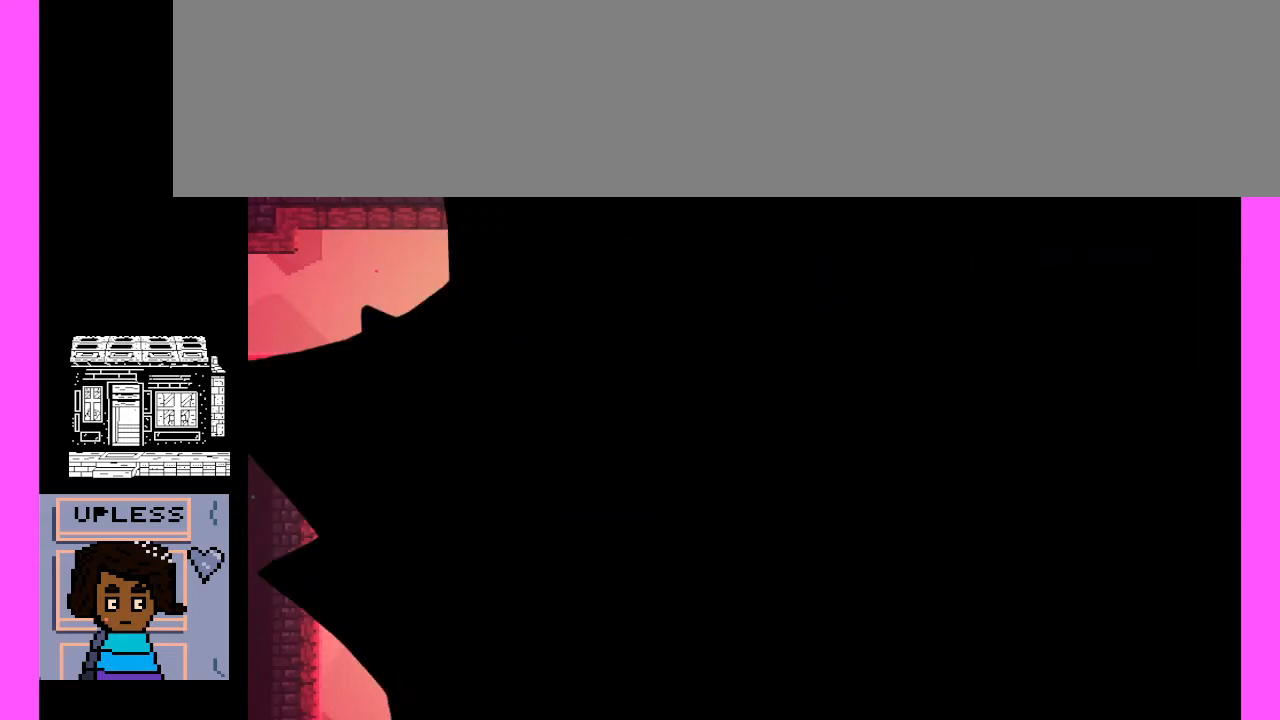
{"keys": [], "events": []}
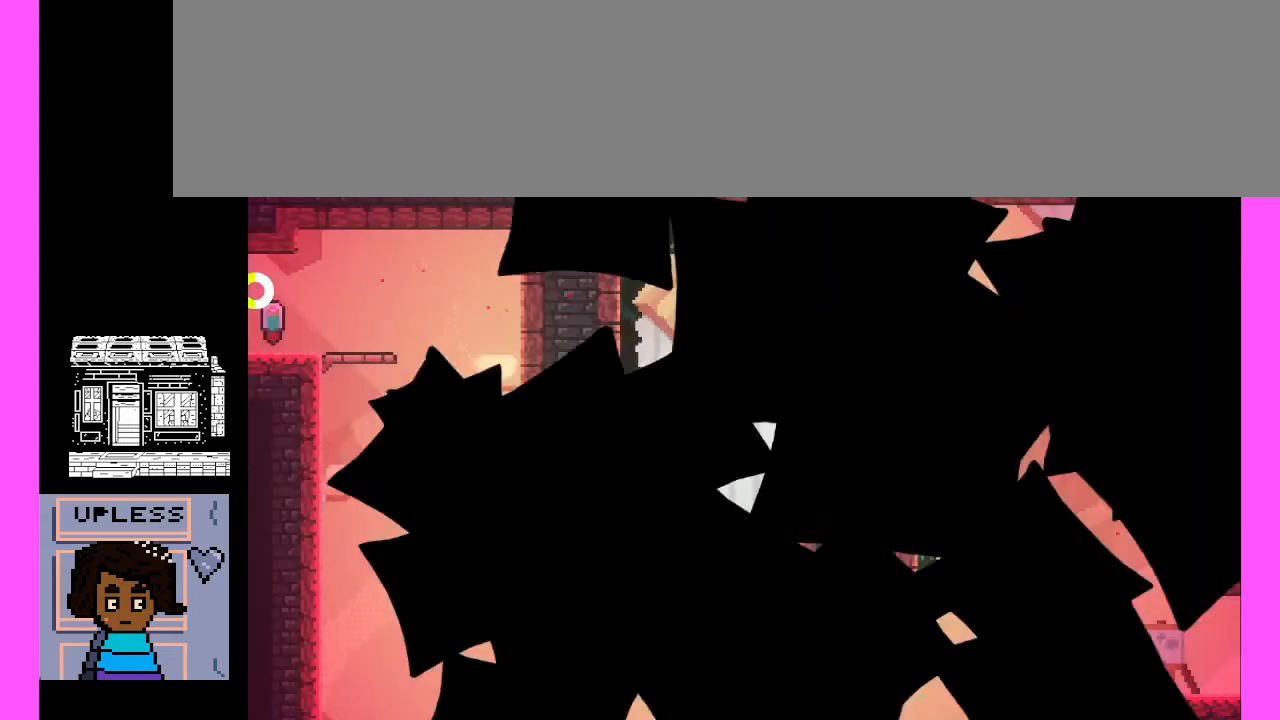
{"keys": [], "events": []}
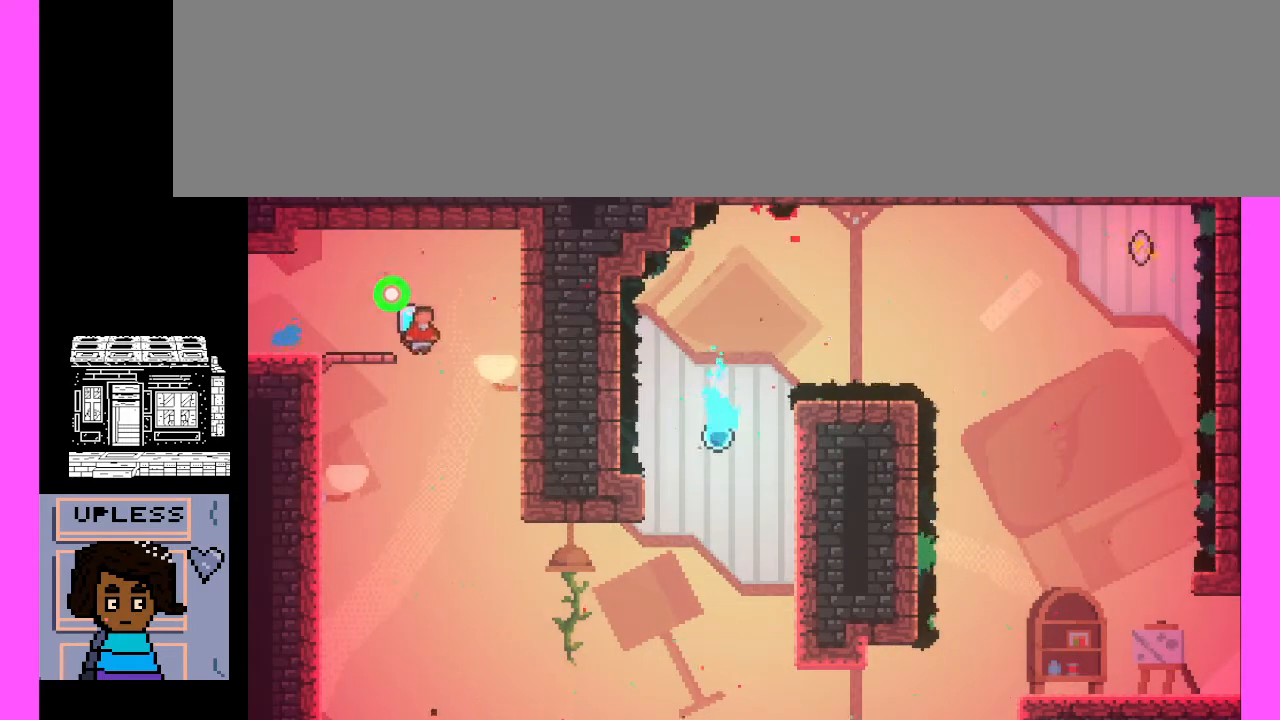
{"keys": ["c", "x"], "events": [[467, "c", "down"], [500, "x", "down"]]}
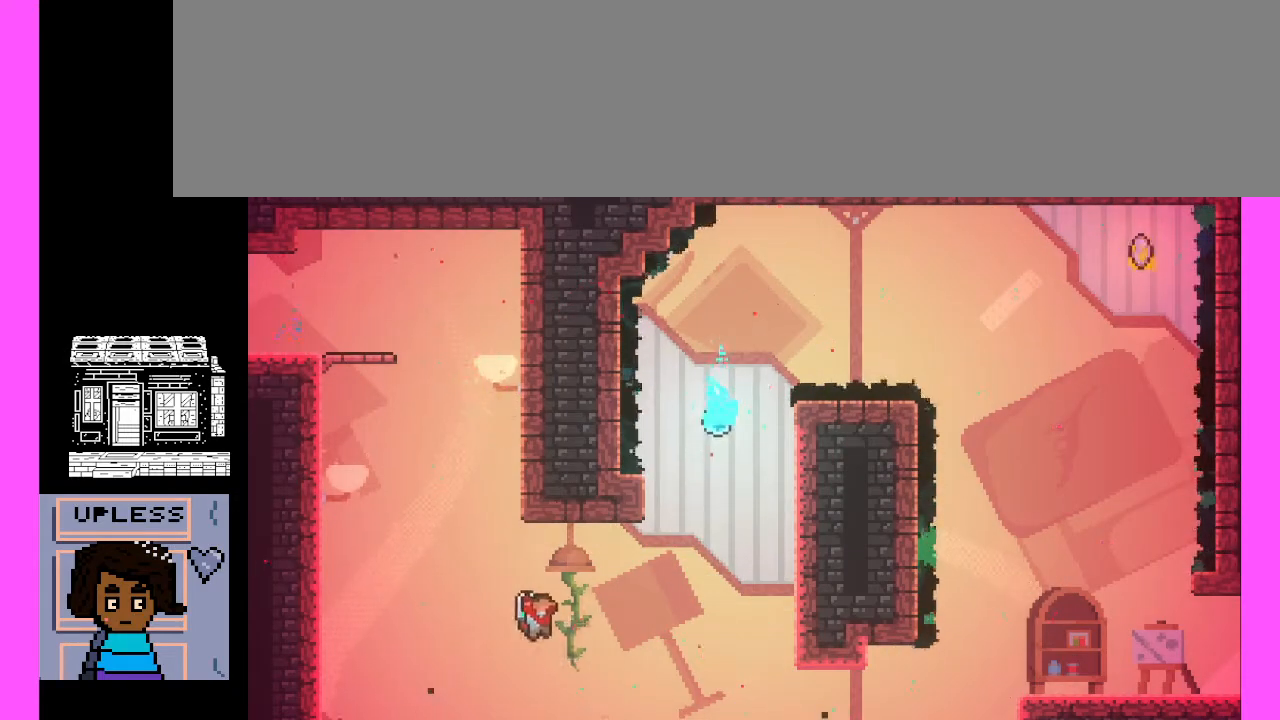
{"keys": ["c", "x"], "events": []}
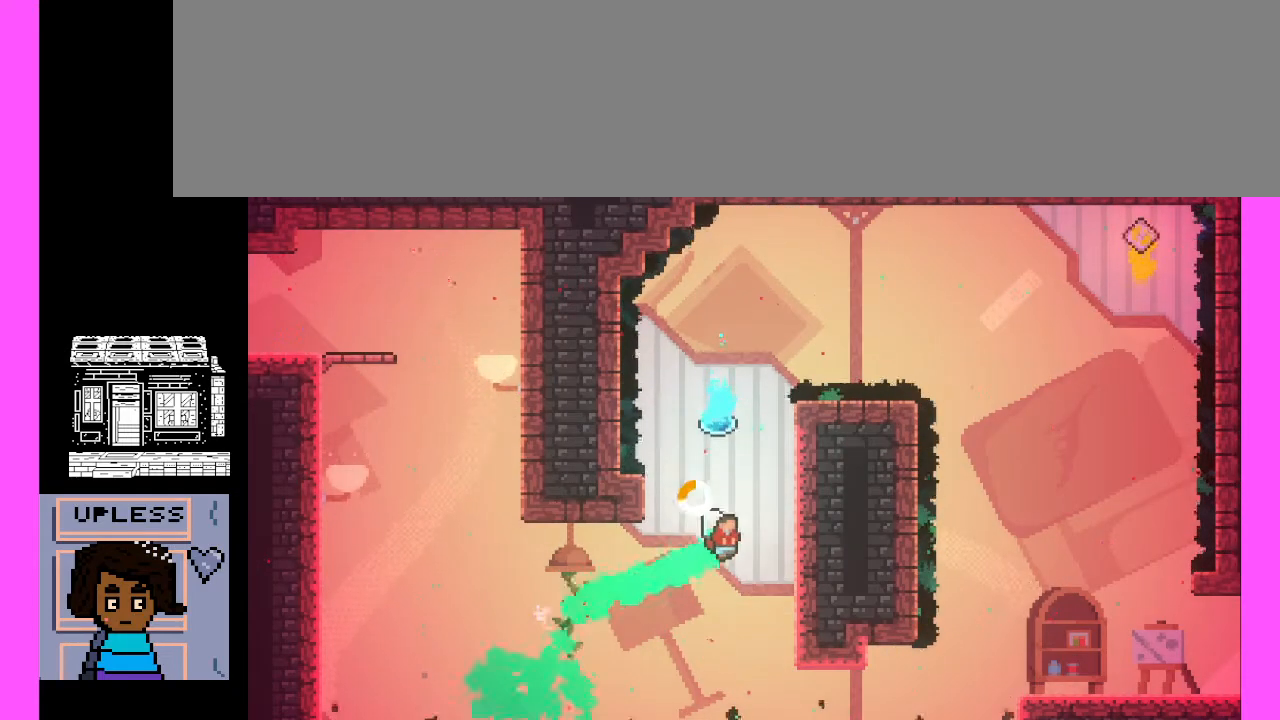
{"keys": [], "events": [[233, "x", "up"], [267, "c", "up"], [333, "c", "down"], [500, "c", "up"]]}
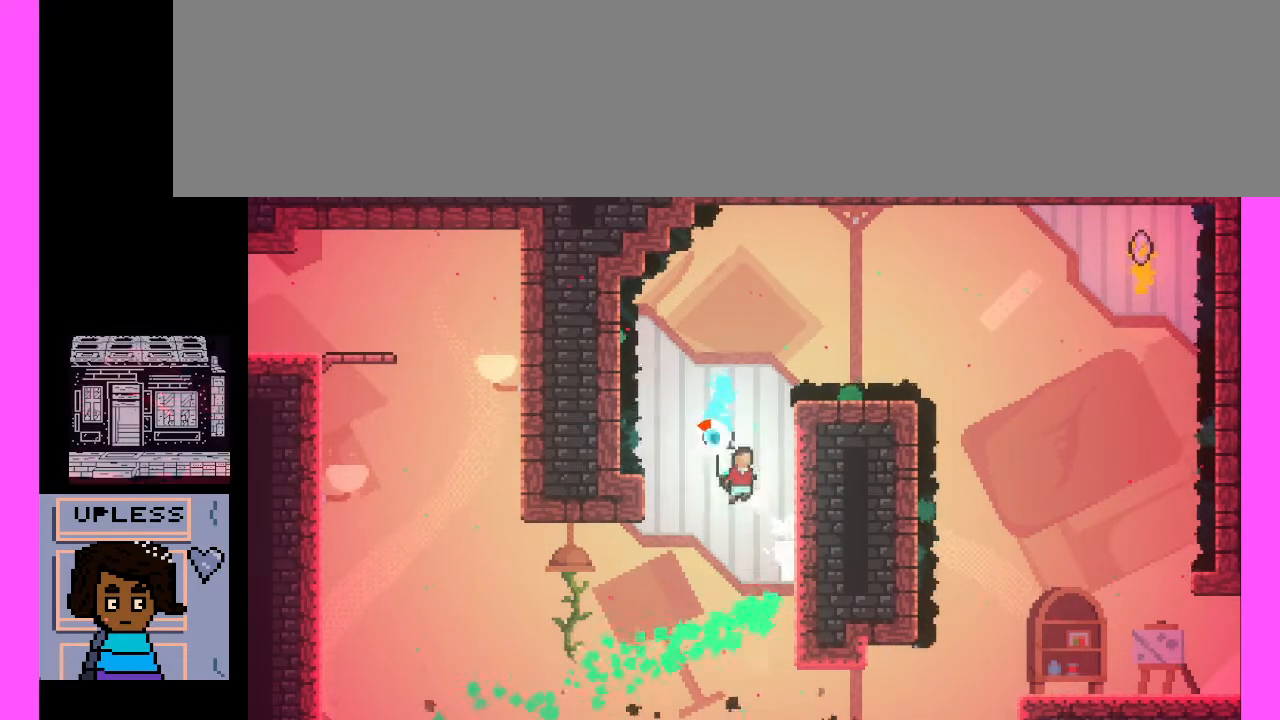
{"keys": [], "events": [[333, "c", "down"], [500, "c", "up"]]}
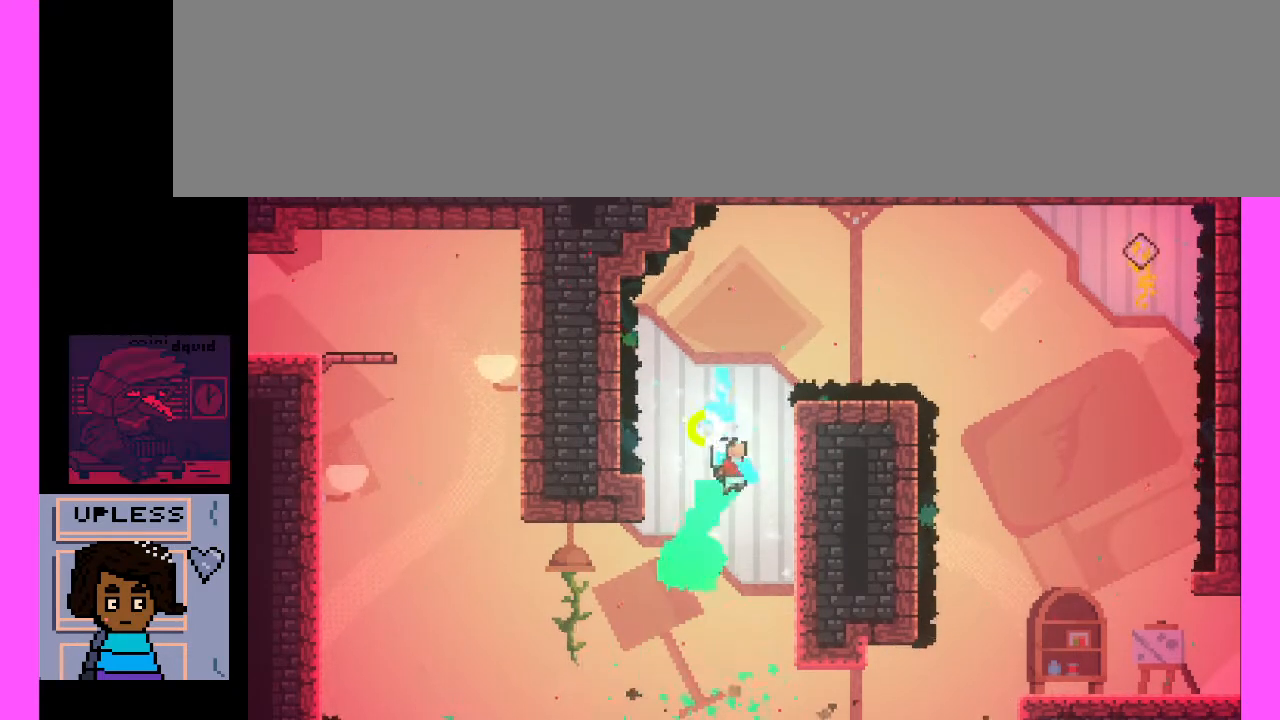
{"keys": [], "events": [[300, "c", "down"], [500, "c", "up"]]}
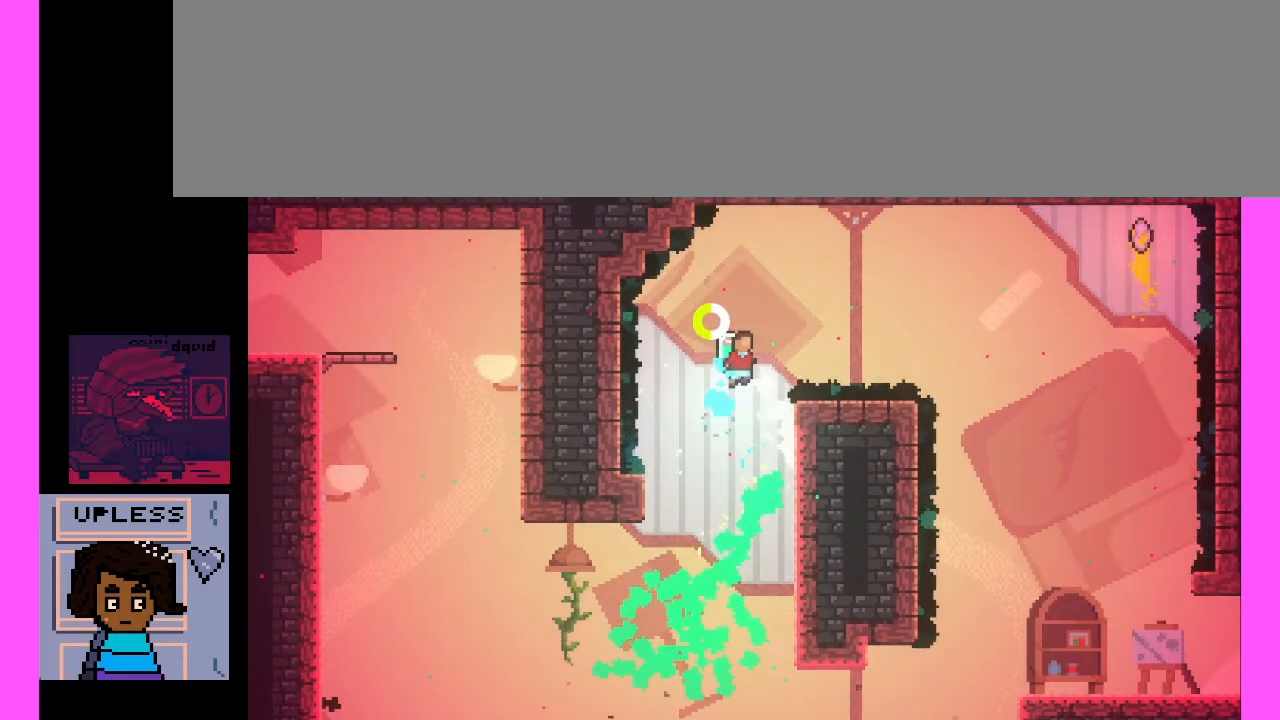
{"keys": ["c", "x"], "events": [[167, "x", "down"], [233, "c", "down"]]}
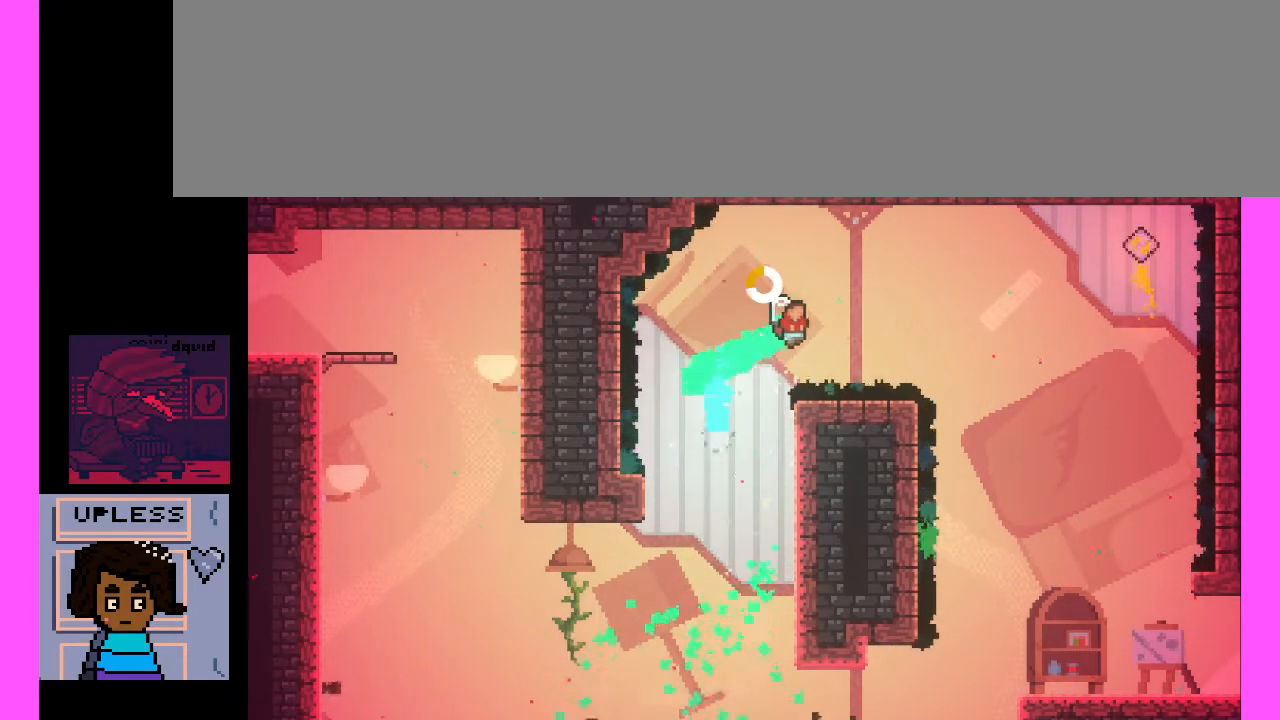
{"keys": ["c", "x"], "events": [[433, "c", "up"], [433, "x", "up"], [500, "c", "down"], [500, "x", "down"]]}
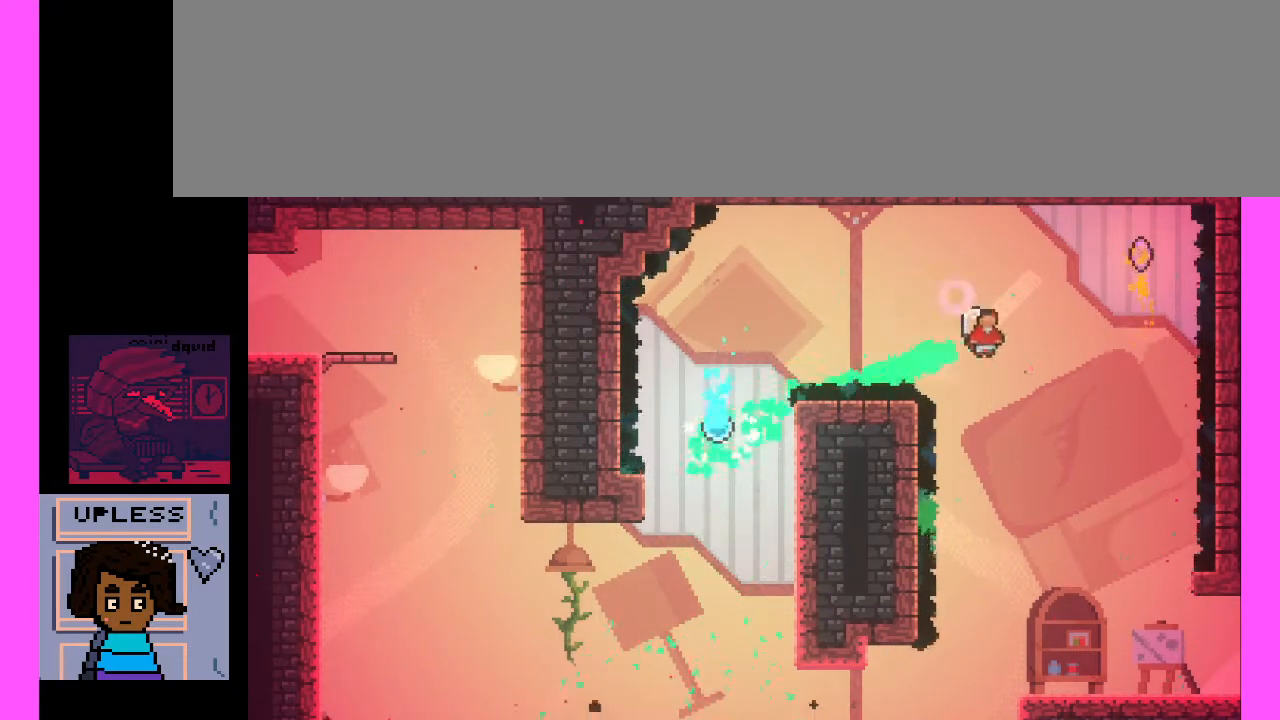
{"keys": [], "events": [[367, "x", "up"], [400, "c", "up"]]}
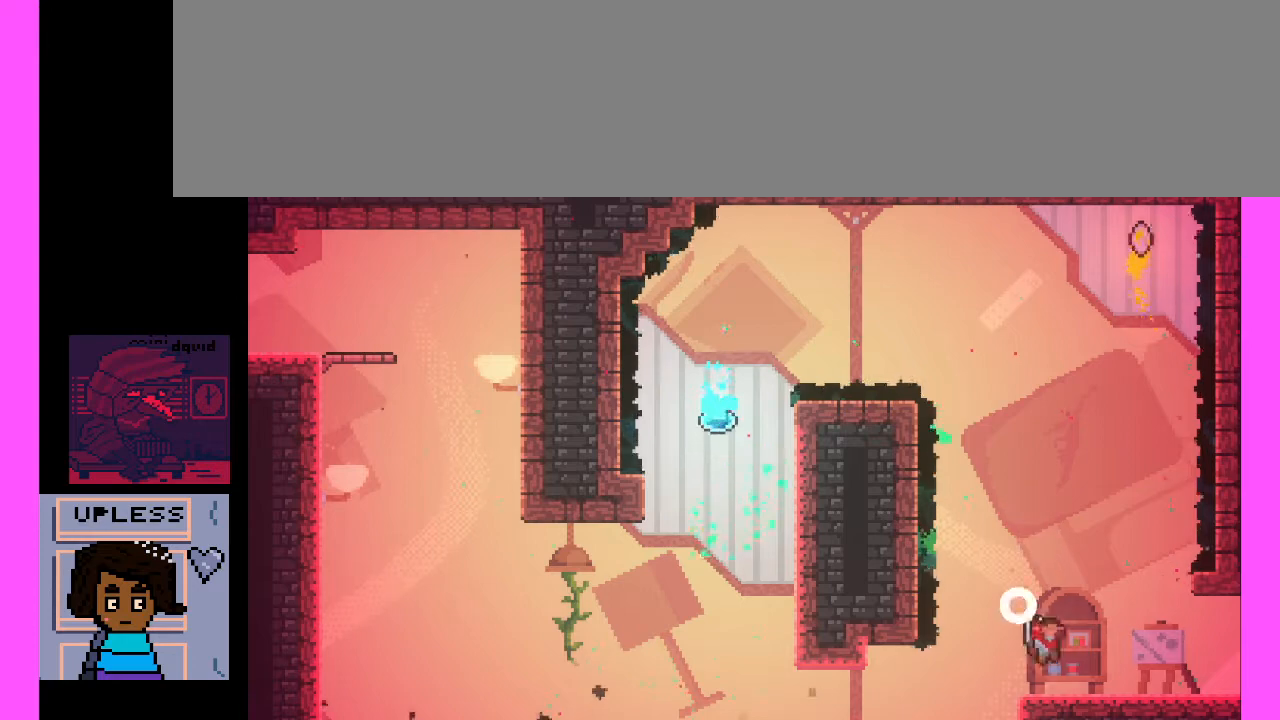
{"keys": [], "events": []}
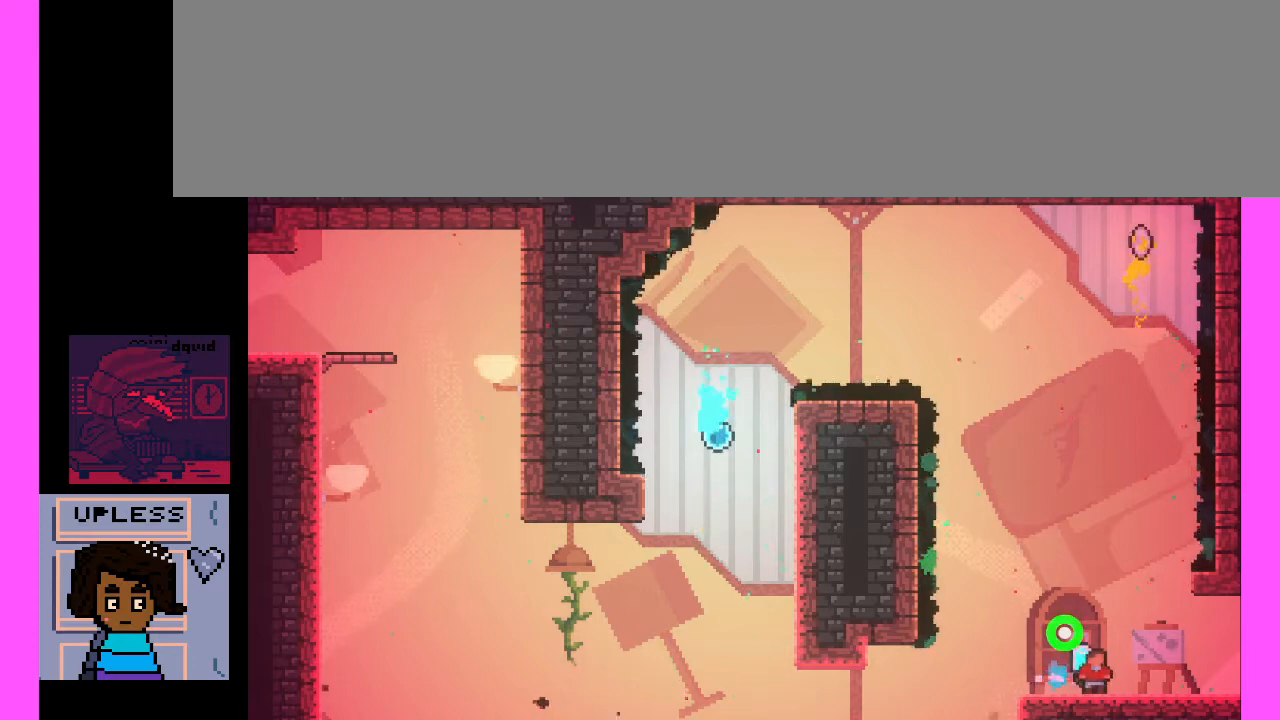
{"keys": ["c"], "events": [[33, "c", "down"], [300, "c", "up"], [400, "c", "down"]]}
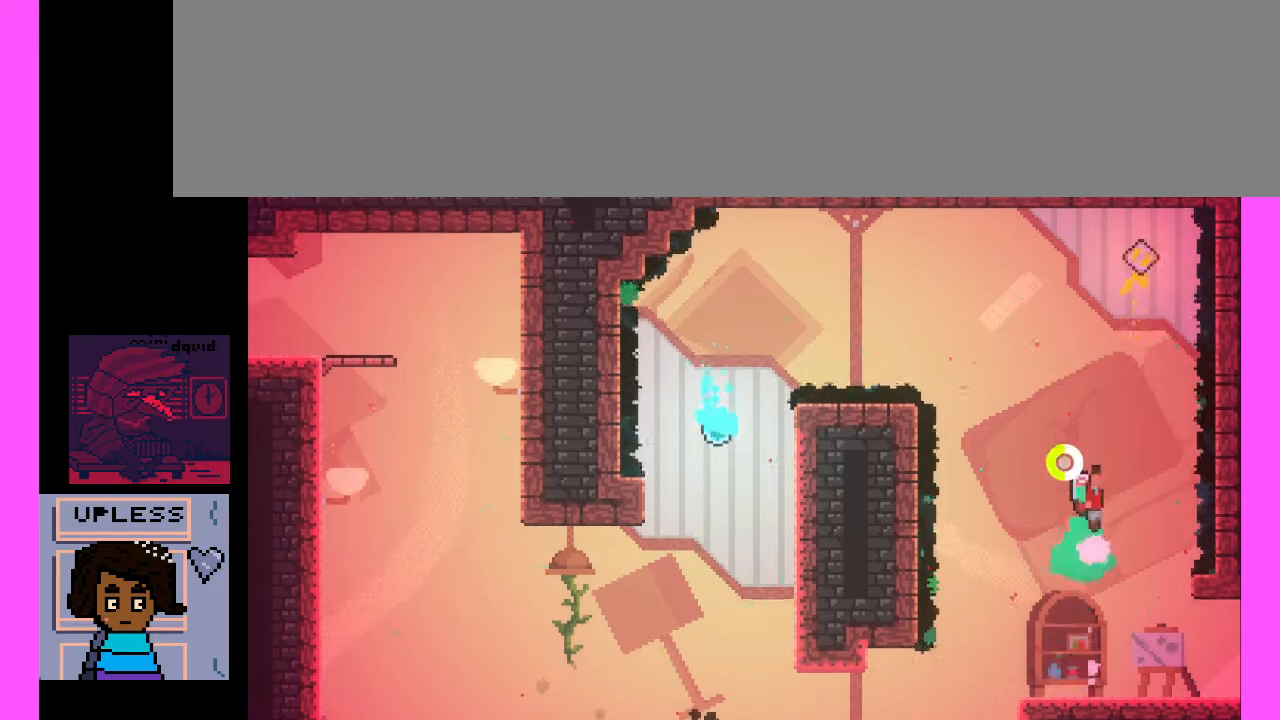
{"keys": [], "events": [[267, "c", "up"]]}
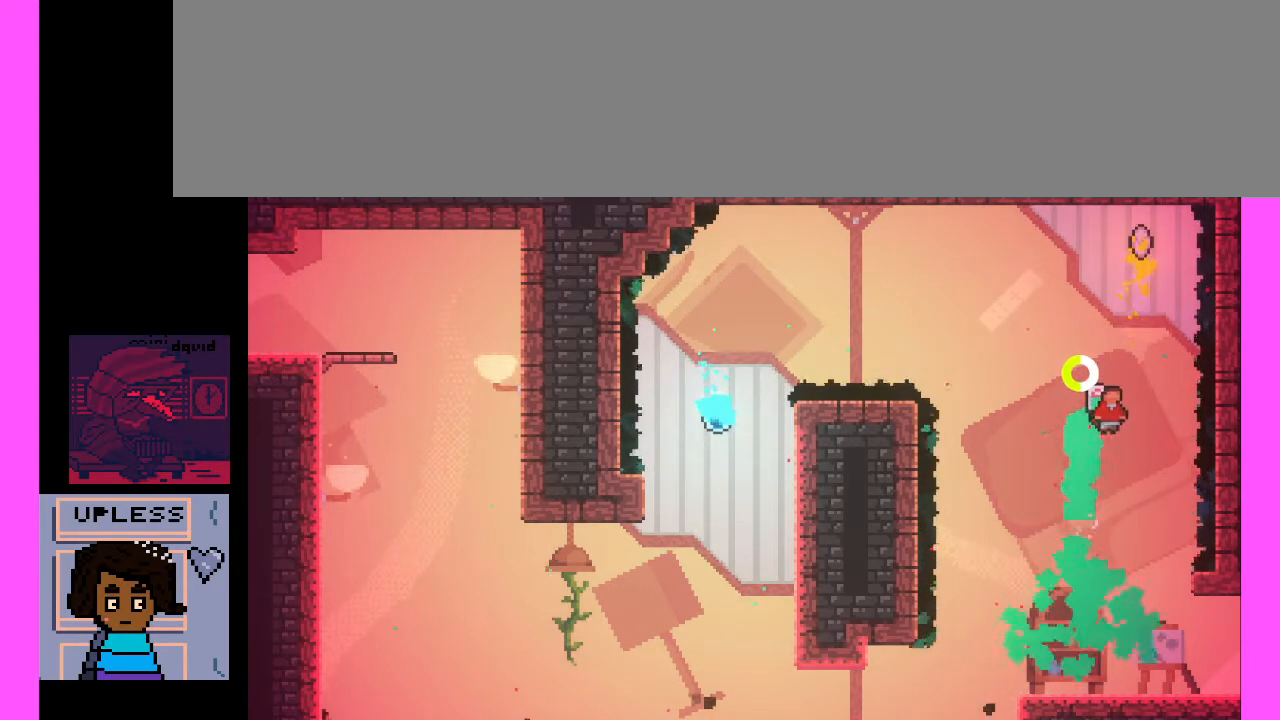
{"keys": ["c"], "events": [[433, "c", "down"]]}
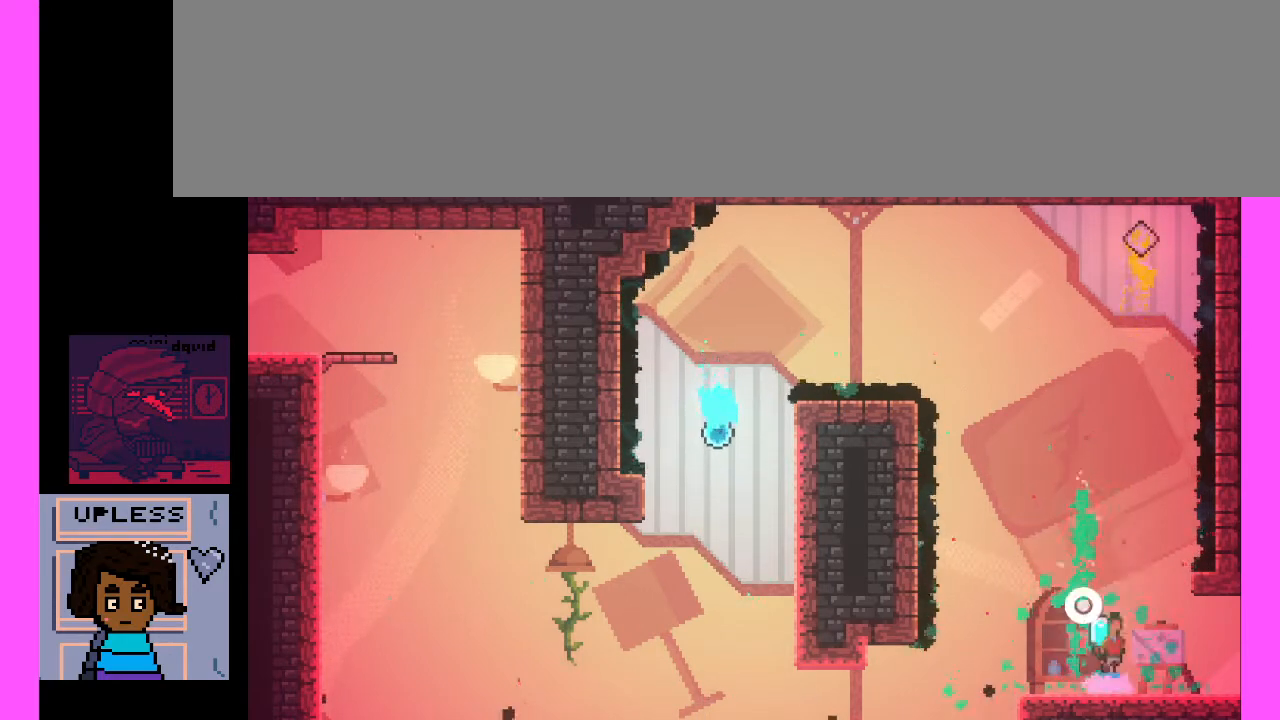
{"keys": [], "events": [[167, "c", "up"]]}
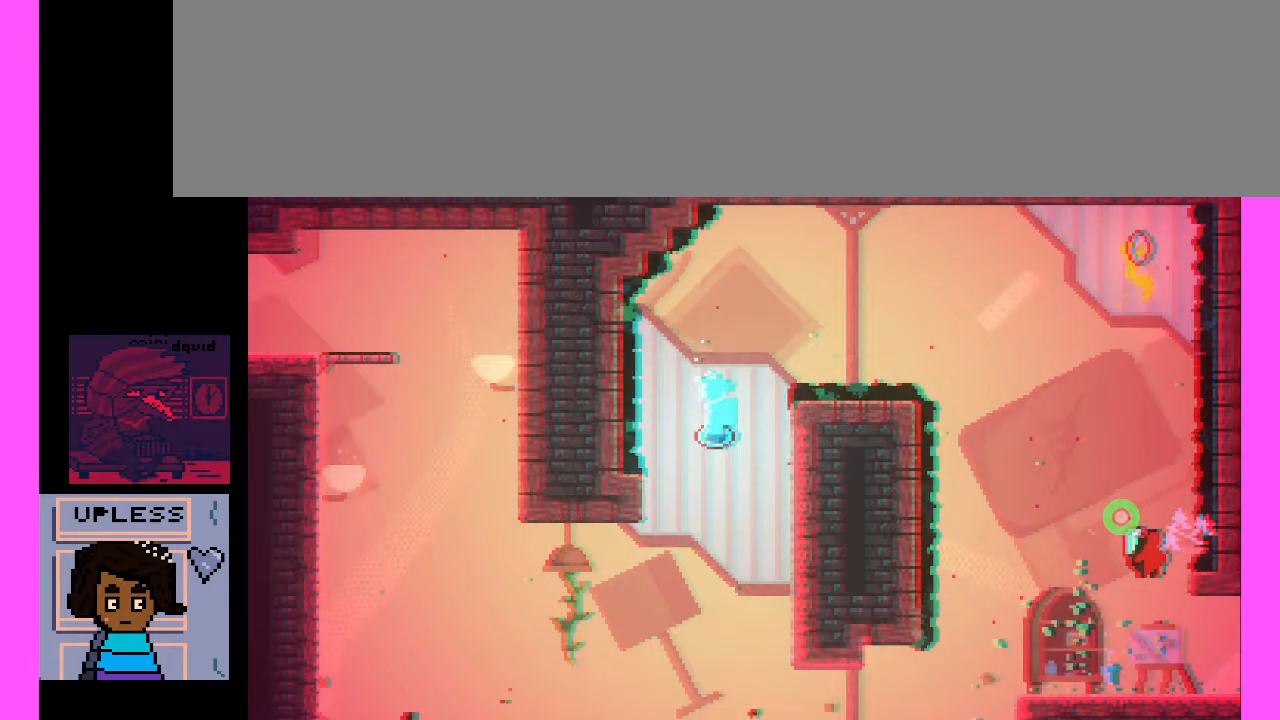
{"keys": [], "events": []}
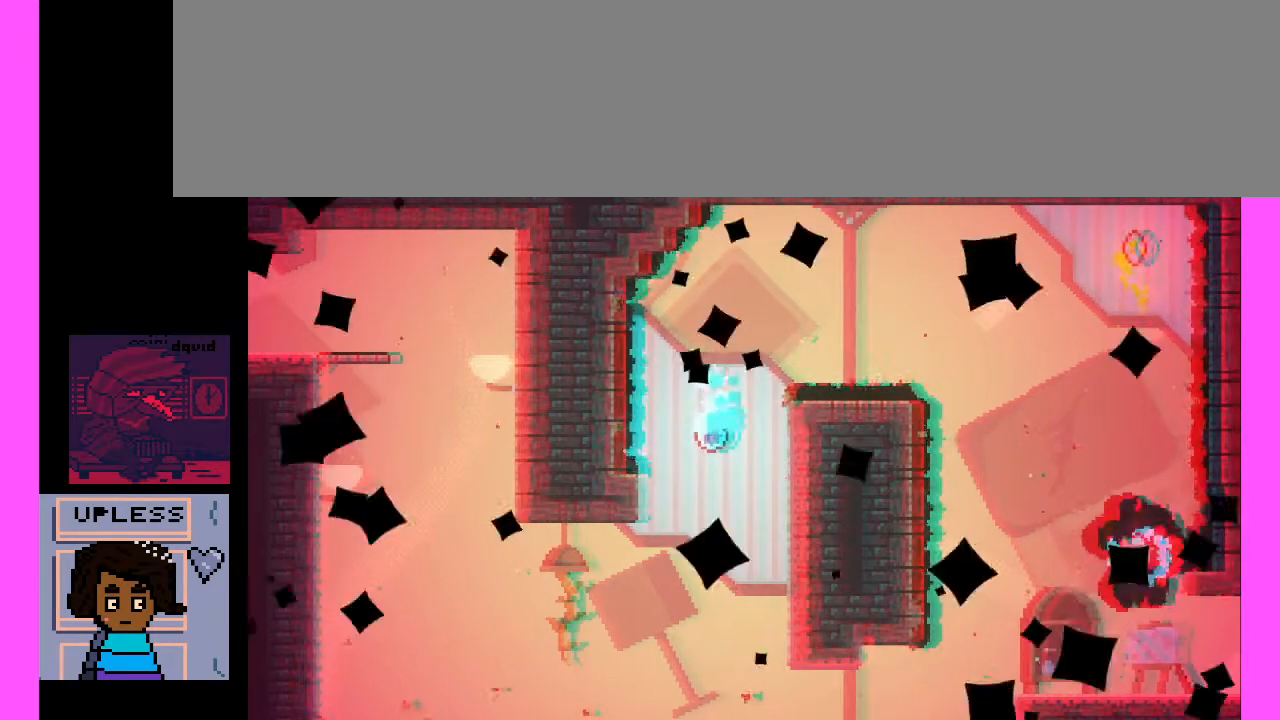
{"keys": [], "events": []}
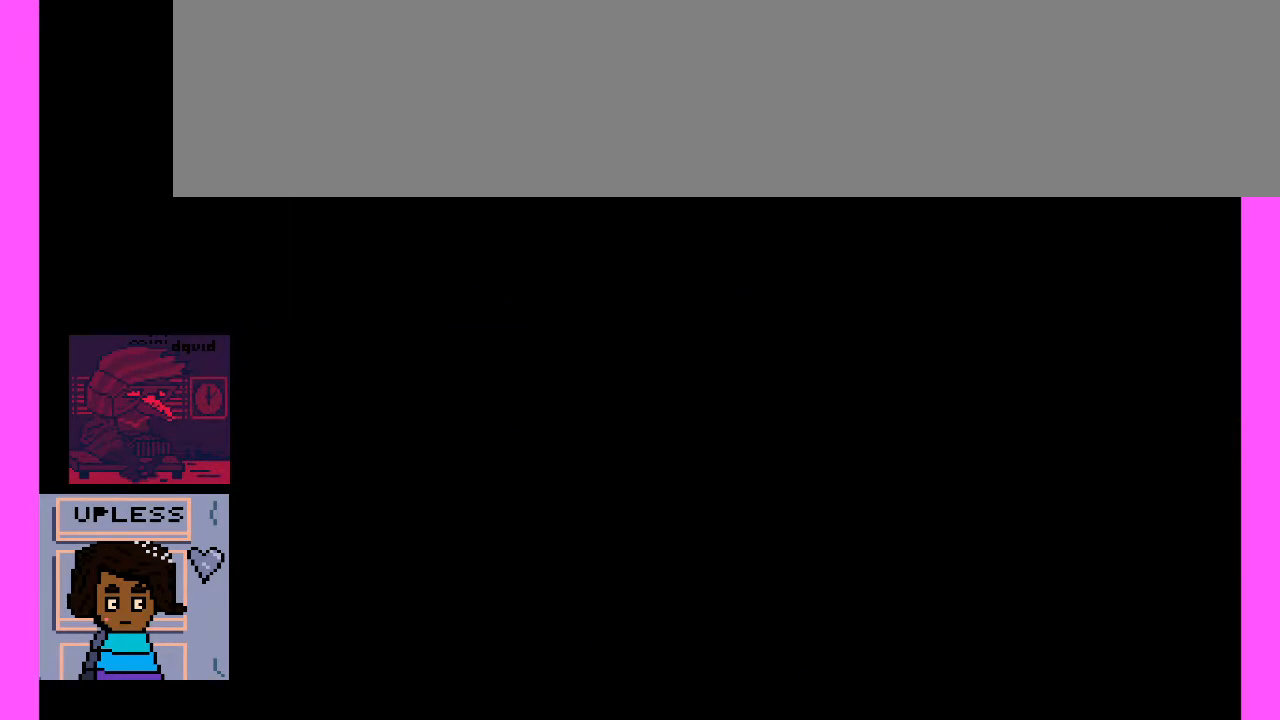
{"keys": [], "events": []}
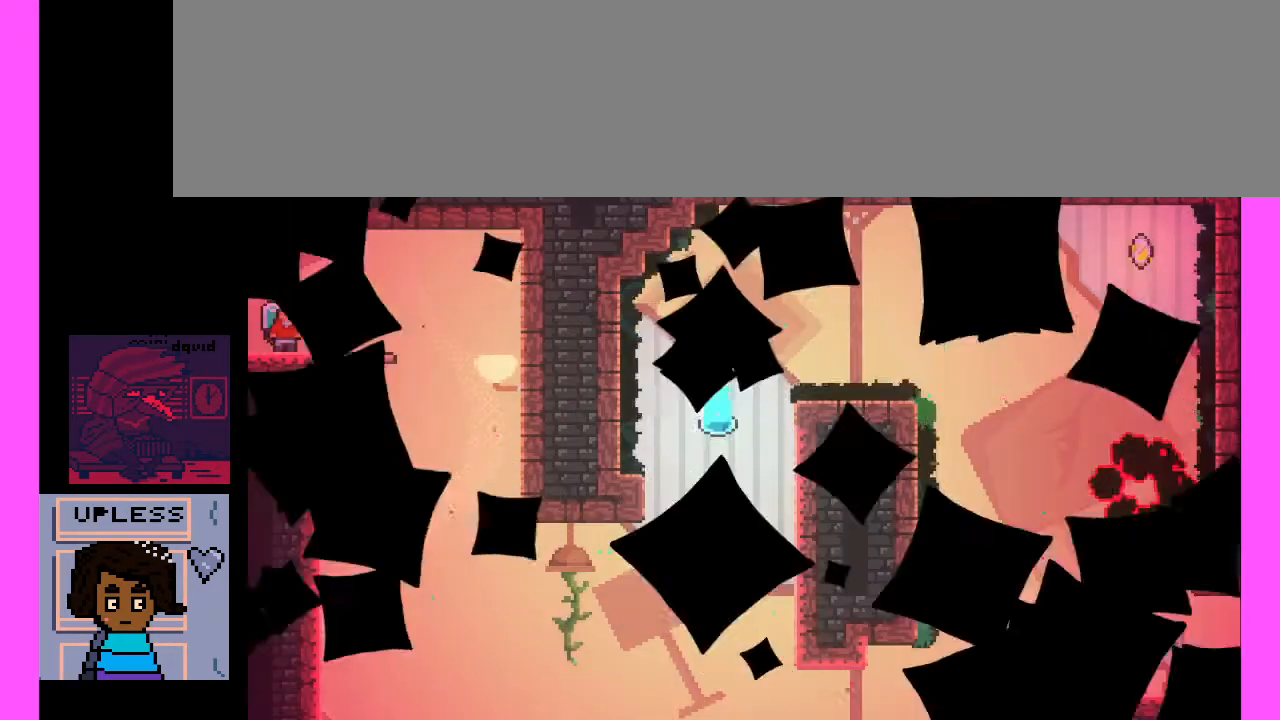
{"keys": [], "events": []}
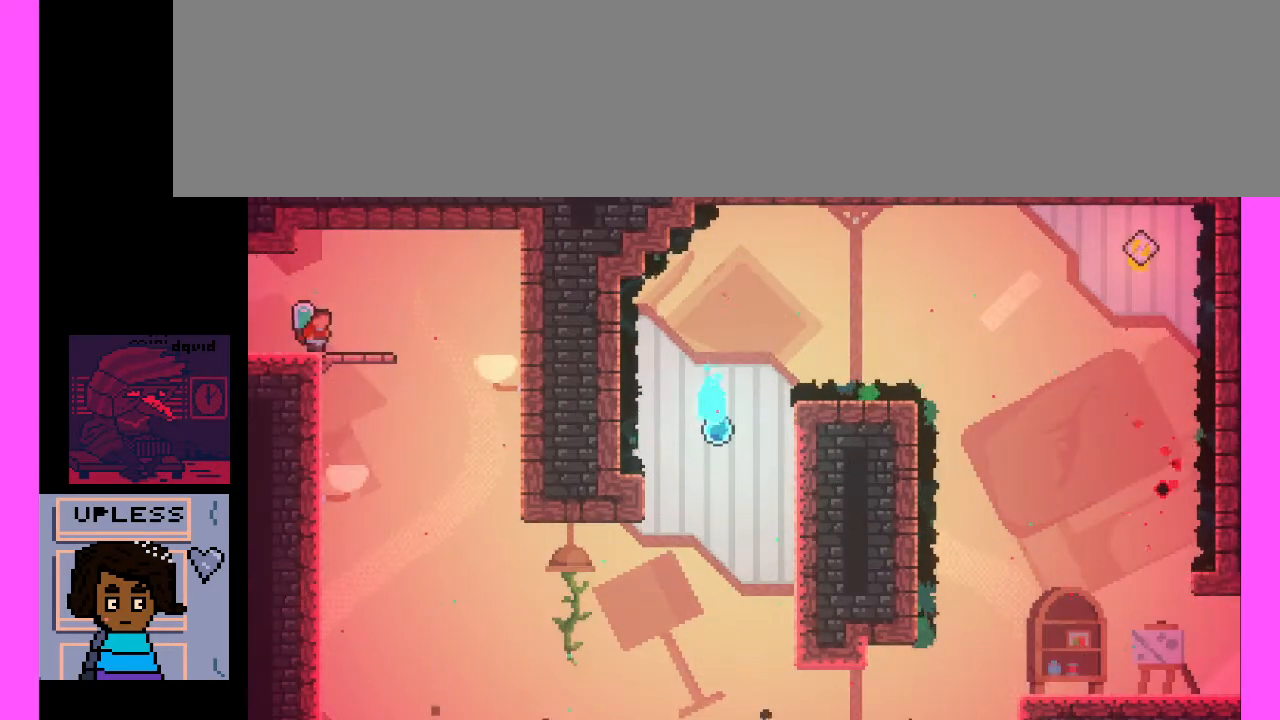
{"keys": [], "events": []}